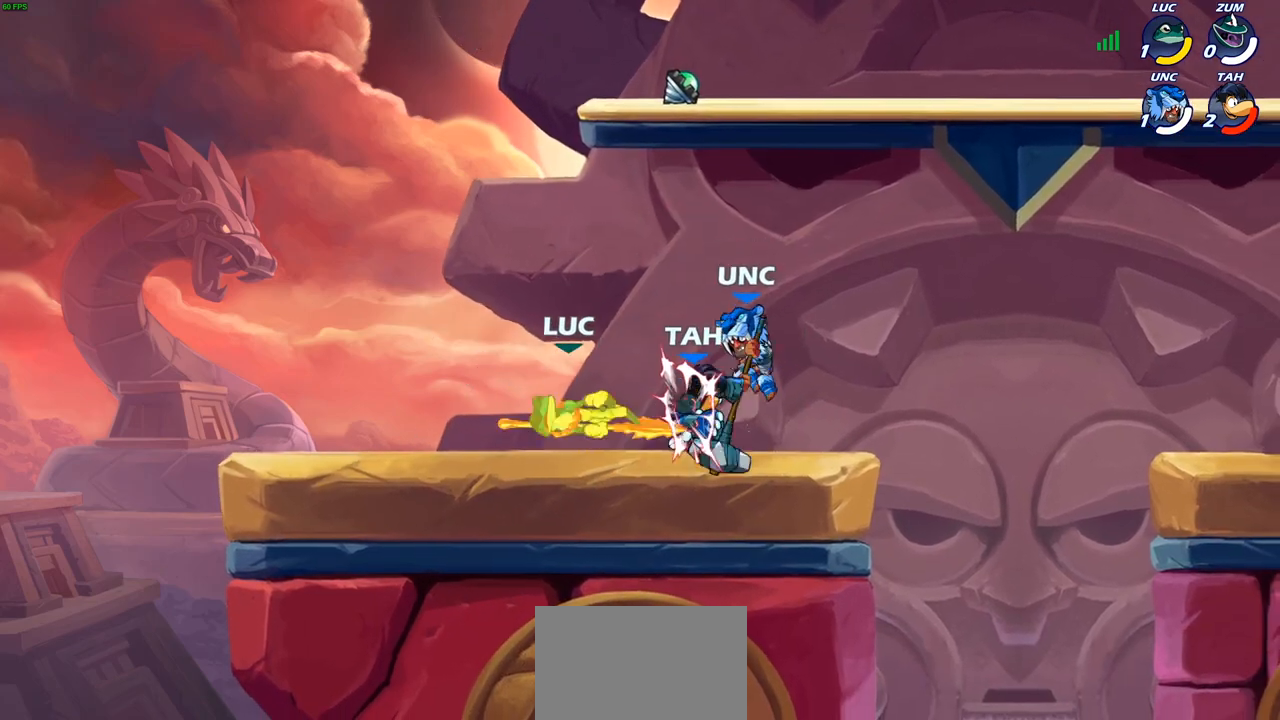
Gameplay with a controller (PlayStation layout); each line is a JSON object with the inputs held at the frame after it. "events" lists button and stick changes between this image and that frame as [ms after this image, input, new state], when the widget could be followed in between.
{"buttons": [], "left_stick": "center", "right_stick": "center", "events": [[83, "CROSS", "down"], [100, "left_stick", "up-left"], [233, "CROSS", "up"], [283, "R2", "down"], [300, "CROSS", "down"], [450, "CROSS", "up"], [467, "R2", "up"], [500, "left_stick", "center"]]}
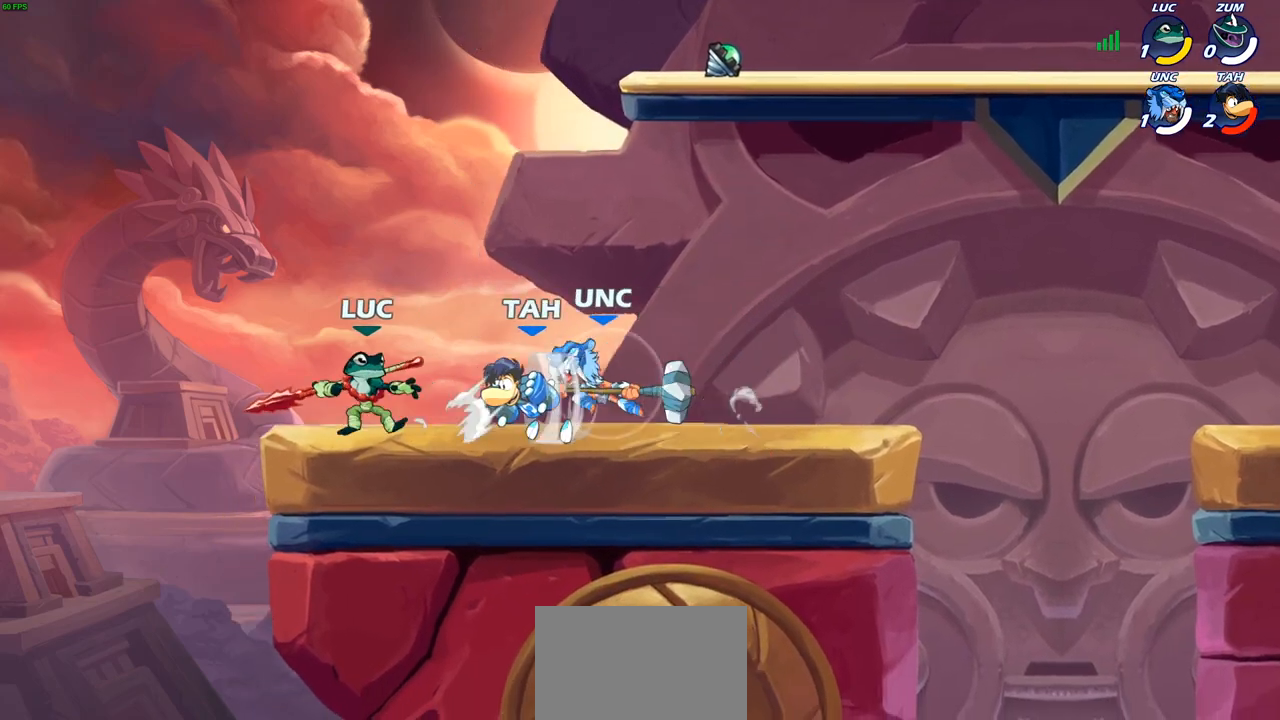
{"buttons": [], "left_stick": "down-left", "right_stick": "center", "events": [[17, "left_stick", "down"], [117, "left_stick", "right"], [200, "left_stick", "center"], [350, "left_stick", "down-left"]]}
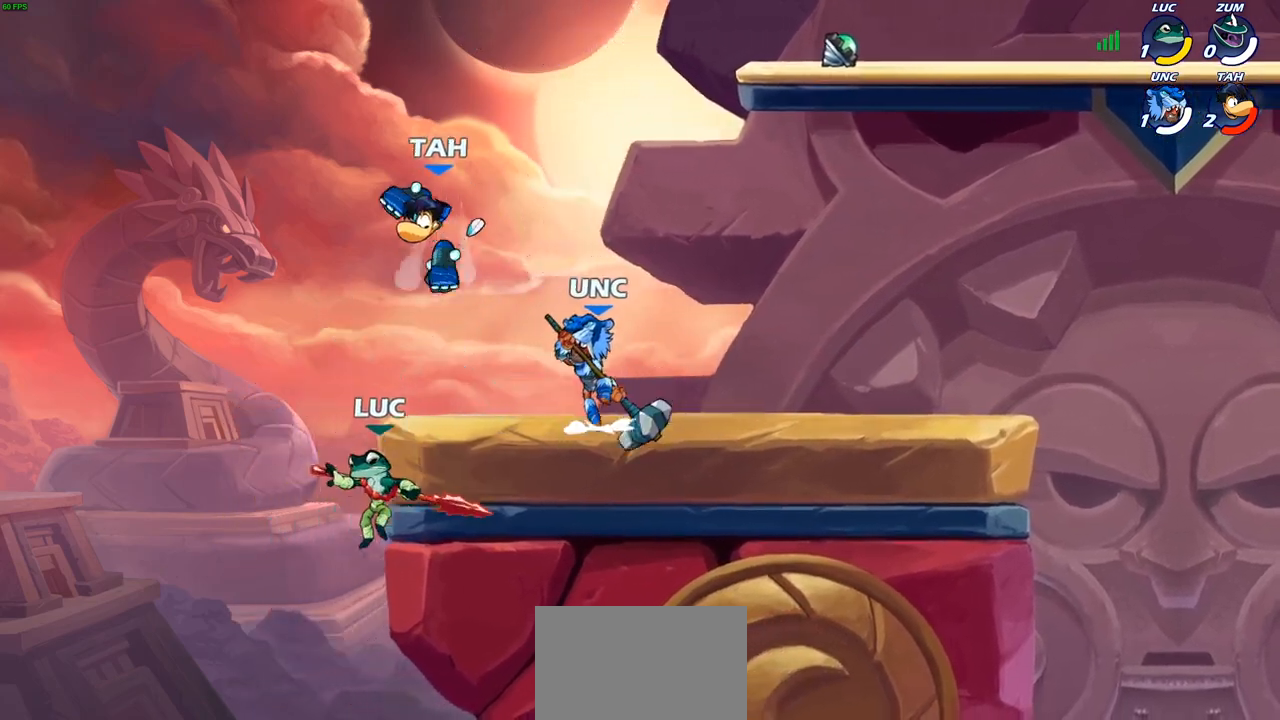
{"buttons": ["CIRCLE"], "left_stick": "up-right", "right_stick": "center", "events": [[100, "CROSS", "down"], [100, "left_stick", "right"], [183, "CIRCLE", "down"], [183, "CROSS", "up"], [200, "left_stick", "up-right"]]}
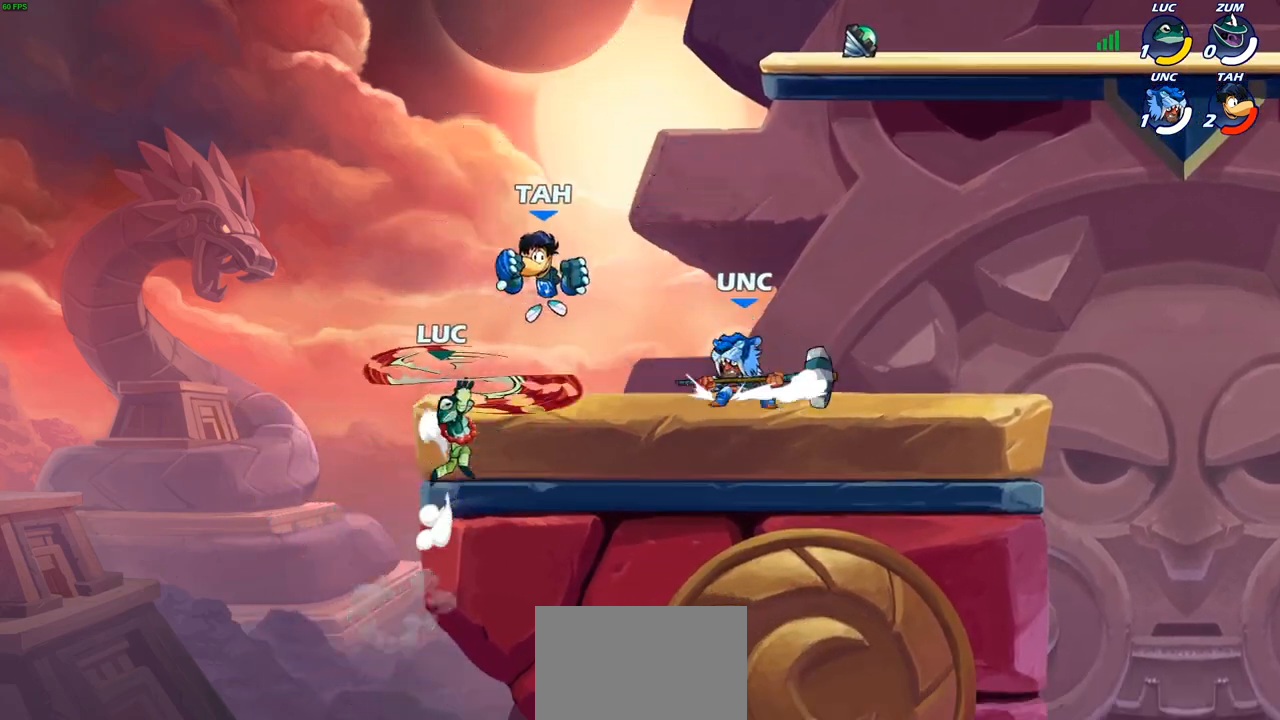
{"buttons": ["CROSS"], "left_stick": "up-right", "right_stick": "center", "events": [[267, "CIRCLE", "up"], [417, "CROSS", "down"]]}
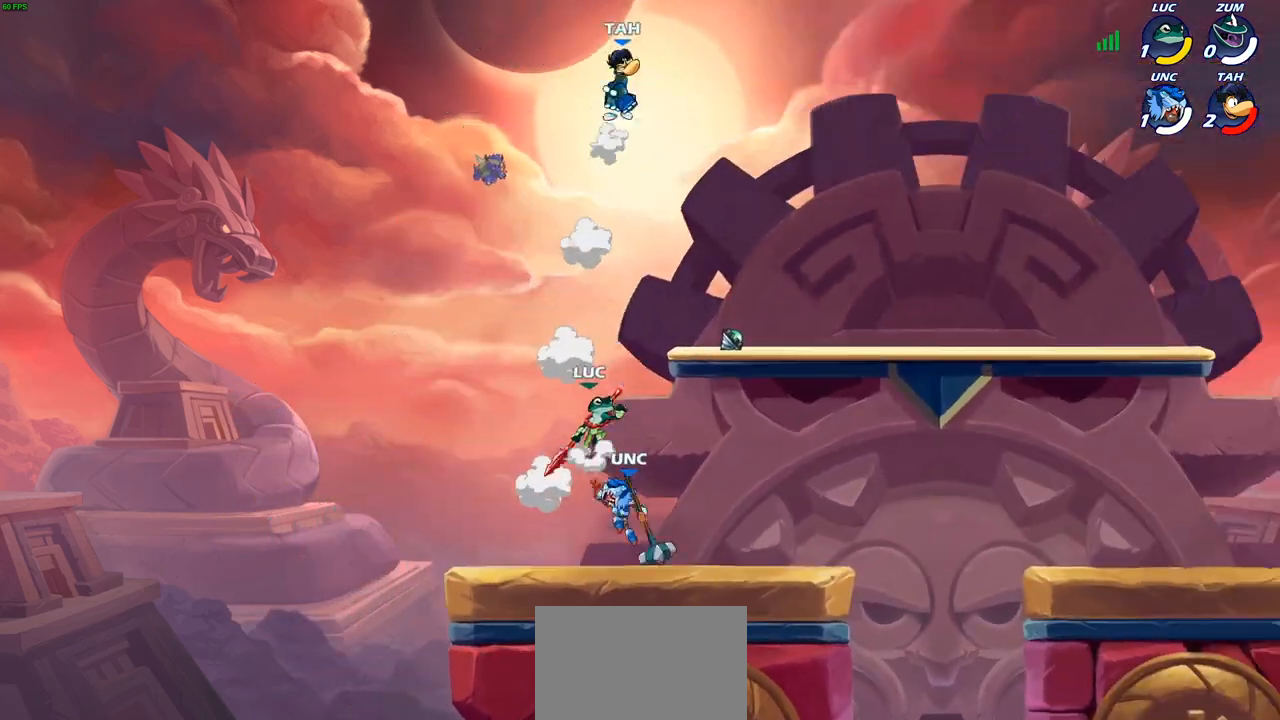
{"buttons": [], "left_stick": "down-left", "right_stick": "center", "events": [[17, "left_stick", "center"], [50, "CROSS", "up"], [200, "left_stick", "left"], [283, "left_stick", "down-left"]]}
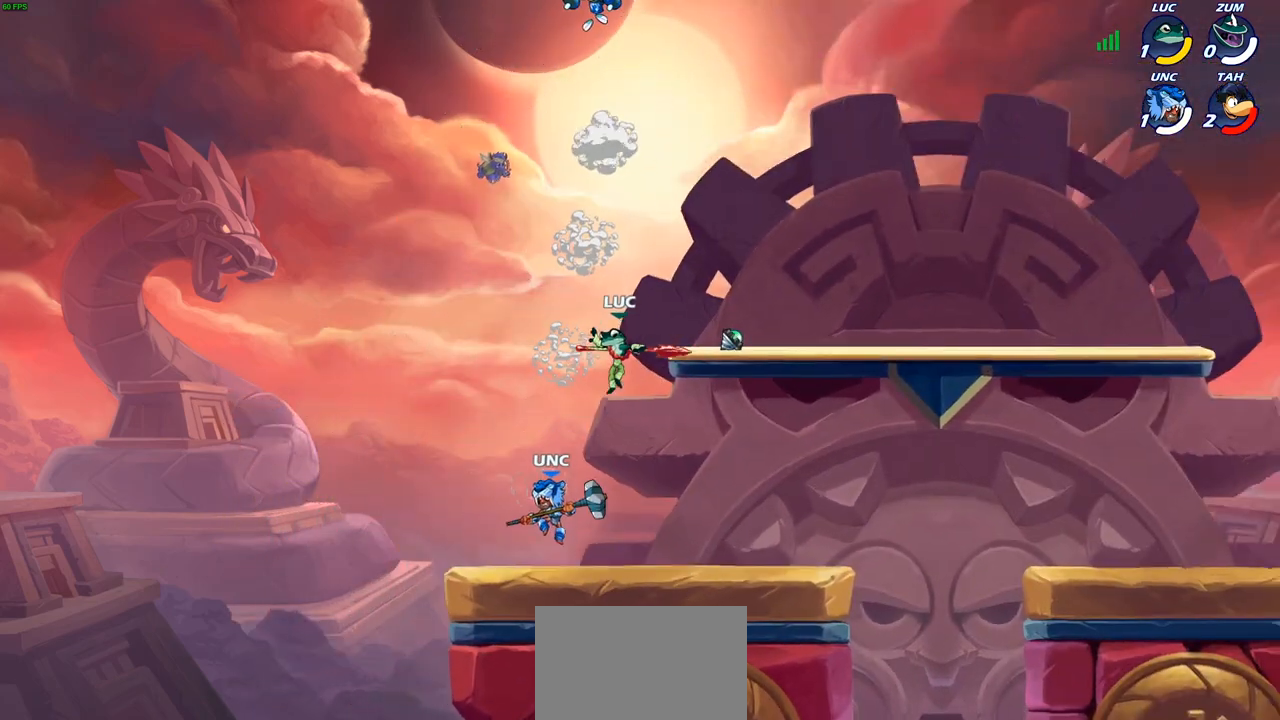
{"buttons": [], "left_stick": "right", "right_stick": "center", "events": [[50, "SQUARE", "down"], [150, "SQUARE", "up"], [433, "left_stick", "right"]]}
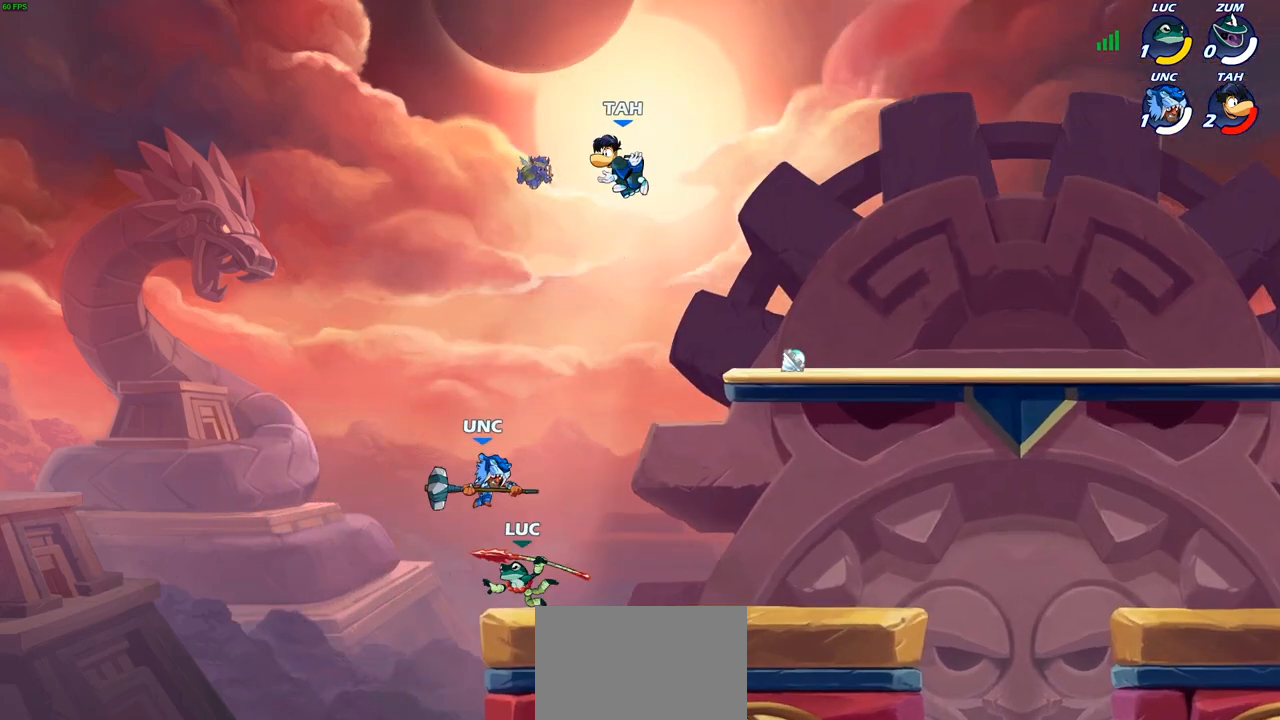
{"buttons": [], "left_stick": "center", "right_stick": "center", "events": [[100, "left_stick", "center"], [117, "CROSS", "down"], [167, "SQUARE", "down"], [183, "right_stick", "left"], [217, "CROSS", "up"], [233, "SQUARE", "up"], [233, "right_stick", "center"]]}
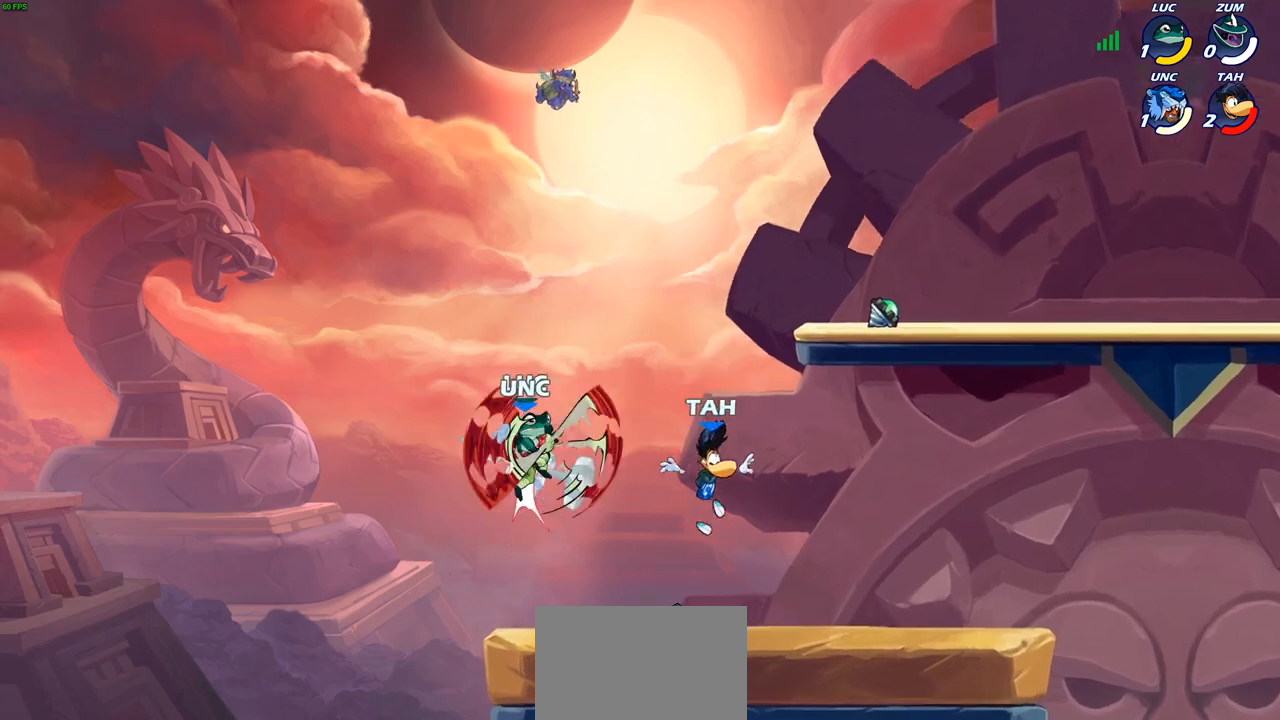
{"buttons": ["CIRCLE"], "left_stick": "center", "right_stick": "center", "events": [[183, "left_stick", "right"], [283, "CROSS", "down"], [350, "CIRCLE", "down"], [350, "CROSS", "up"], [350, "left_stick", "up-left"], [400, "left_stick", "center"]]}
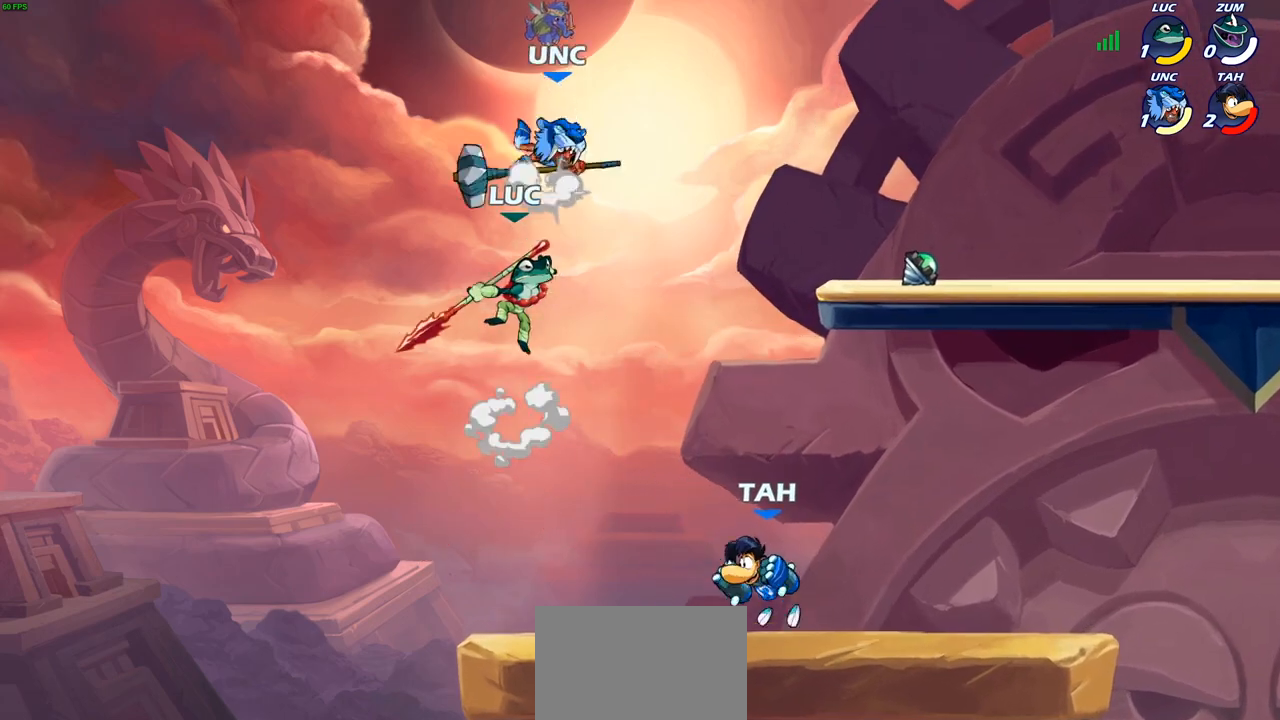
{"buttons": [], "left_stick": "up-right", "right_stick": "center", "events": [[83, "left_stick", "left"], [383, "left_stick", "up"], [433, "CIRCLE", "up"], [467, "left_stick", "up-right"]]}
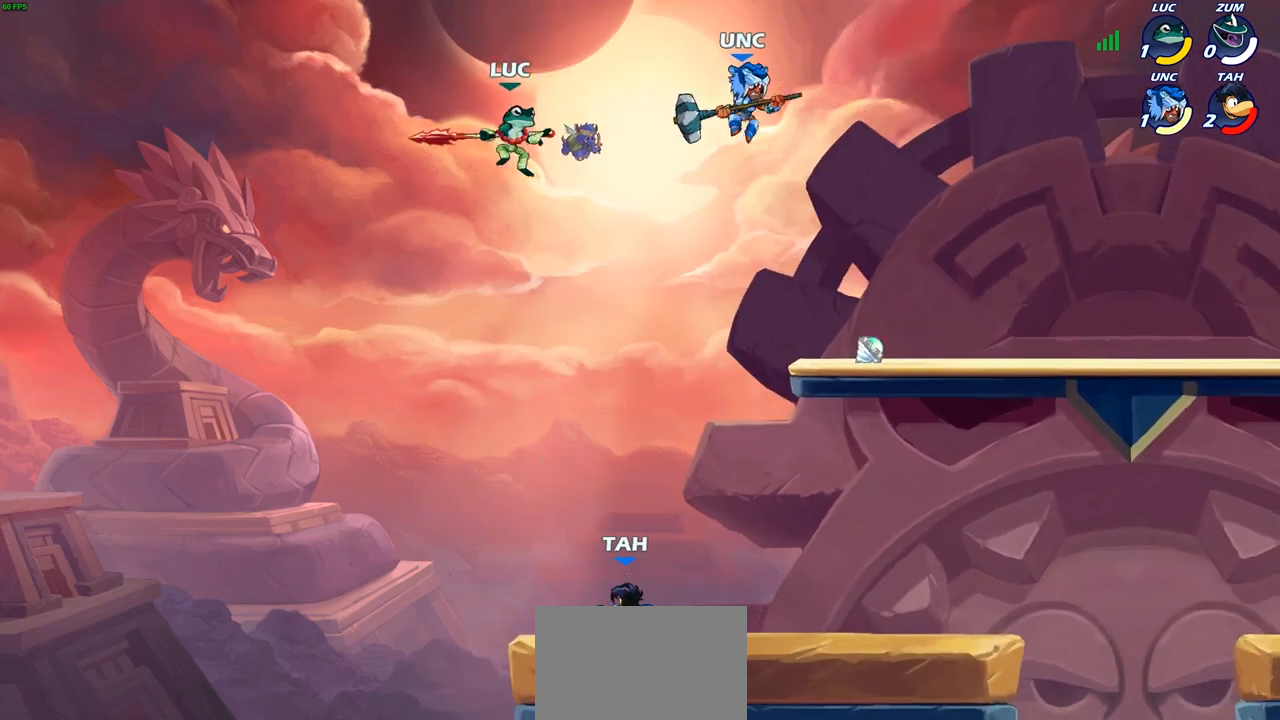
{"buttons": [], "left_stick": "center", "right_stick": "center", "events": [[167, "left_stick", "down"], [183, "R1", "down"], [233, "R1", "up"], [283, "left_stick", "center"]]}
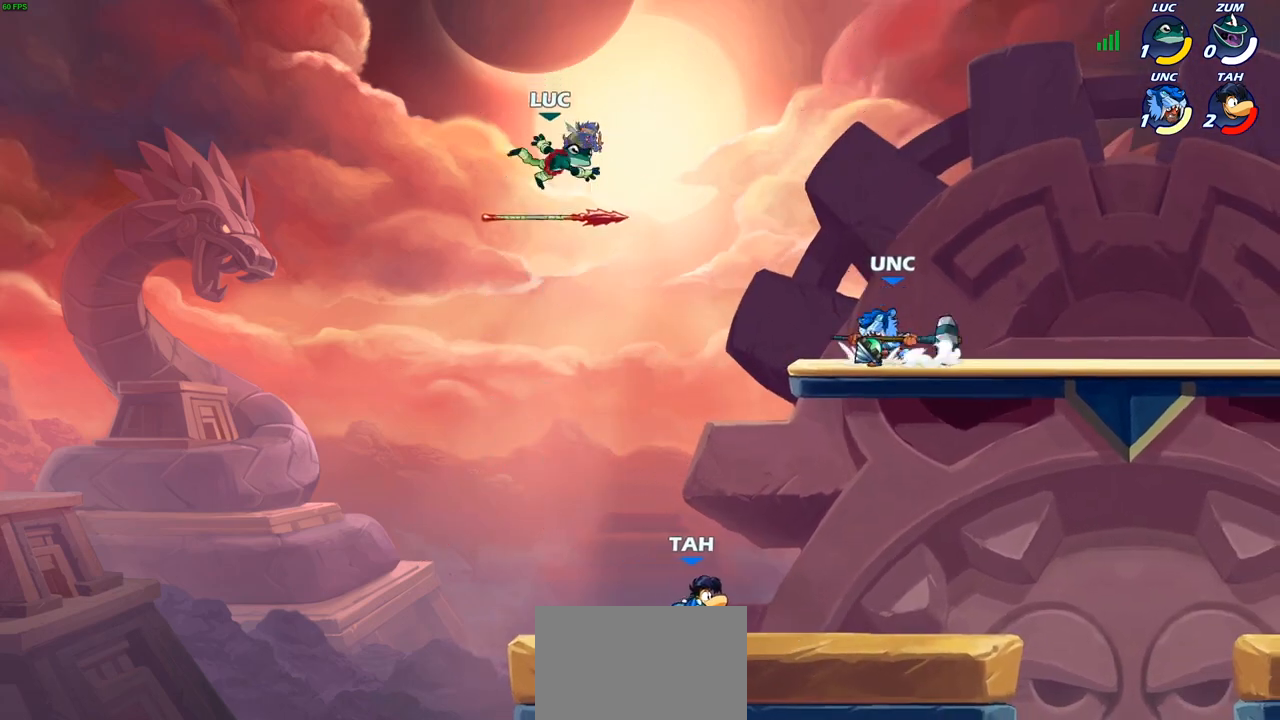
{"buttons": [], "left_stick": "down-left", "right_stick": "center", "events": [[83, "left_stick", "right"], [300, "left_stick", "down-left"]]}
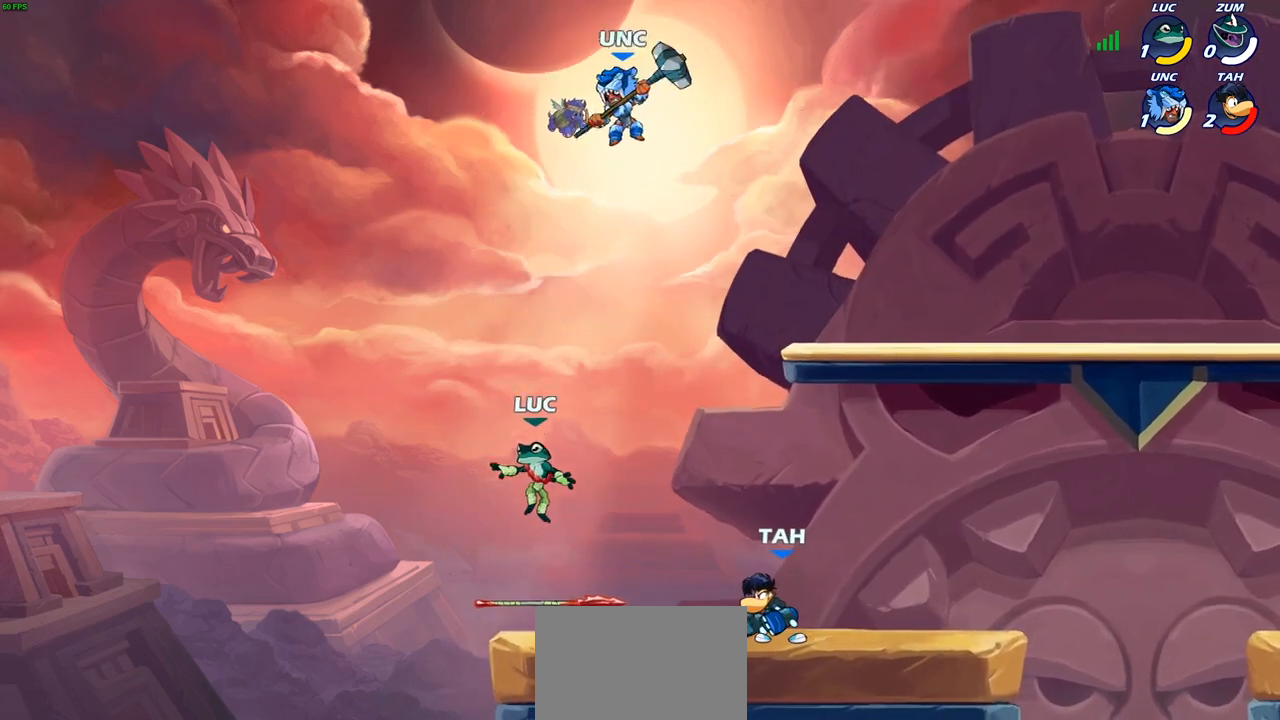
{"buttons": [], "left_stick": "right", "right_stick": "center", "events": [[33, "left_stick", "down-right"], [67, "R1", "down"], [150, "R1", "up"], [167, "left_stick", "center"], [217, "R2", "down"], [283, "CIRCLE", "down"], [383, "CIRCLE", "up"], [433, "R2", "up"], [433, "left_stick", "right"]]}
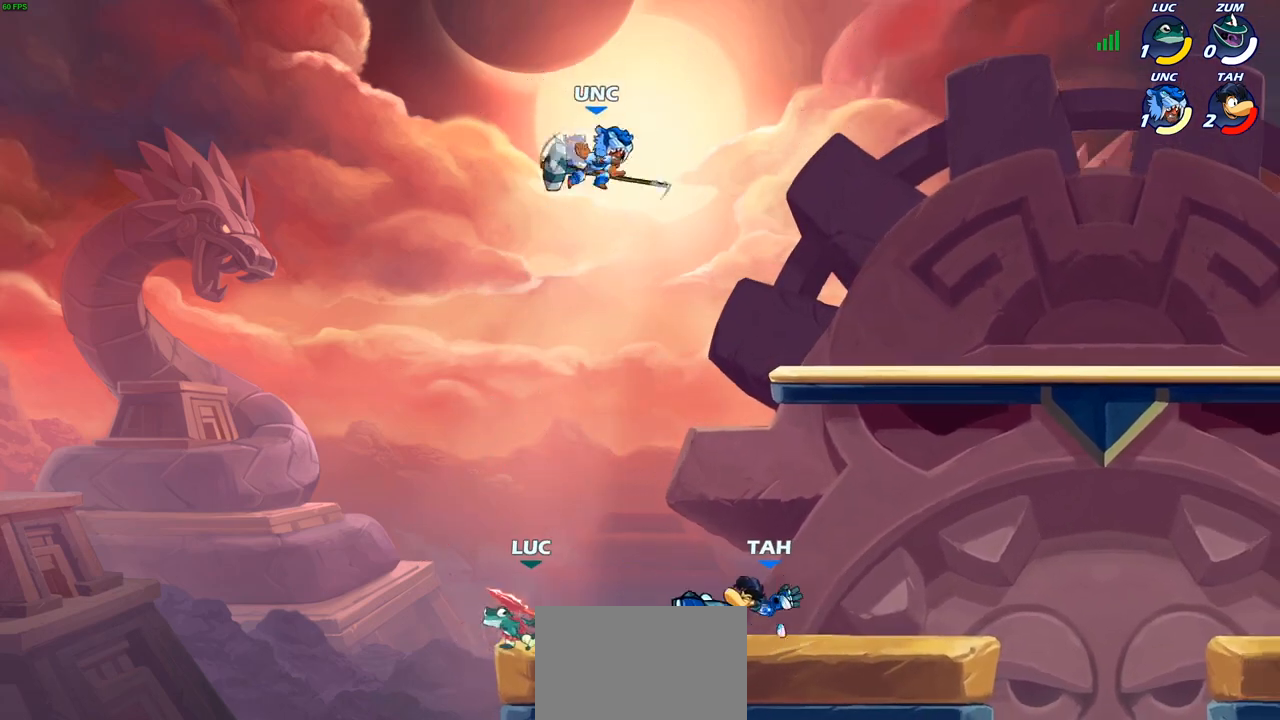
{"buttons": [], "left_stick": "center", "right_stick": "center", "events": [[67, "CIRCLE", "down"], [150, "left_stick", "center"], [200, "CIRCLE", "up"]]}
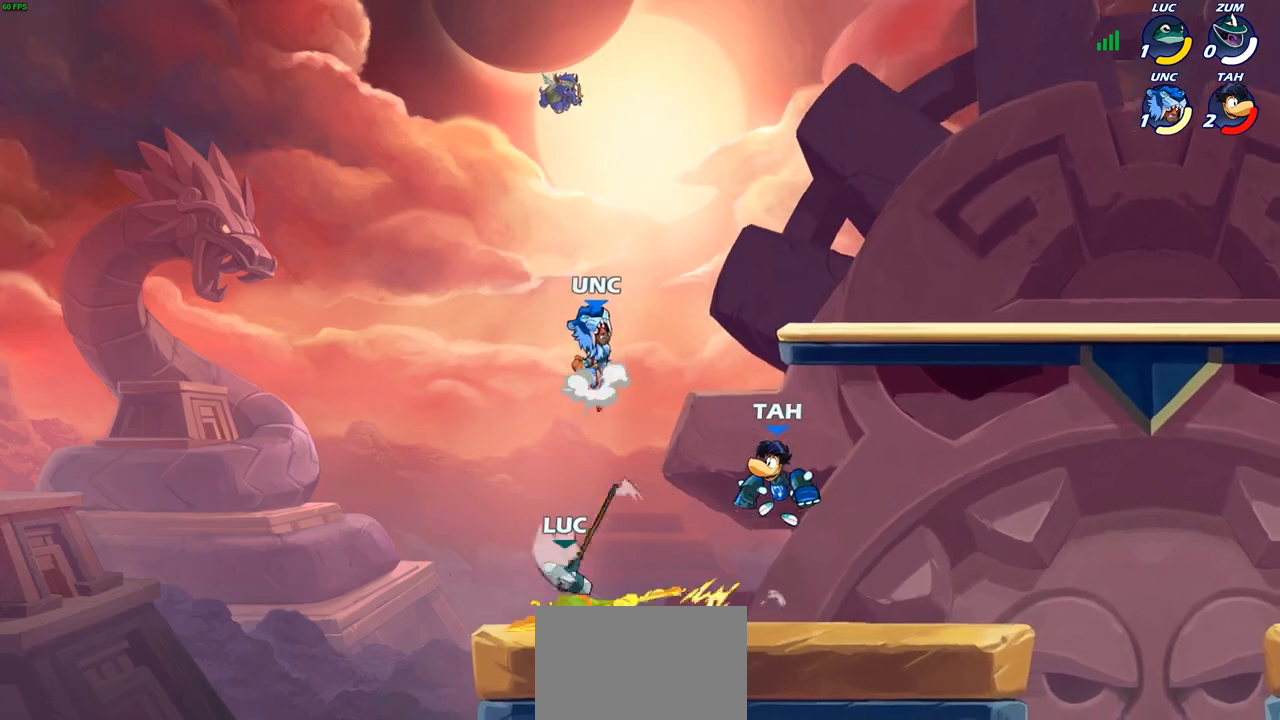
{"buttons": ["R2"], "left_stick": "right", "right_stick": "center", "events": [[283, "left_stick", "right"], [333, "CROSS", "down"], [400, "R2", "down"], [500, "CROSS", "up"]]}
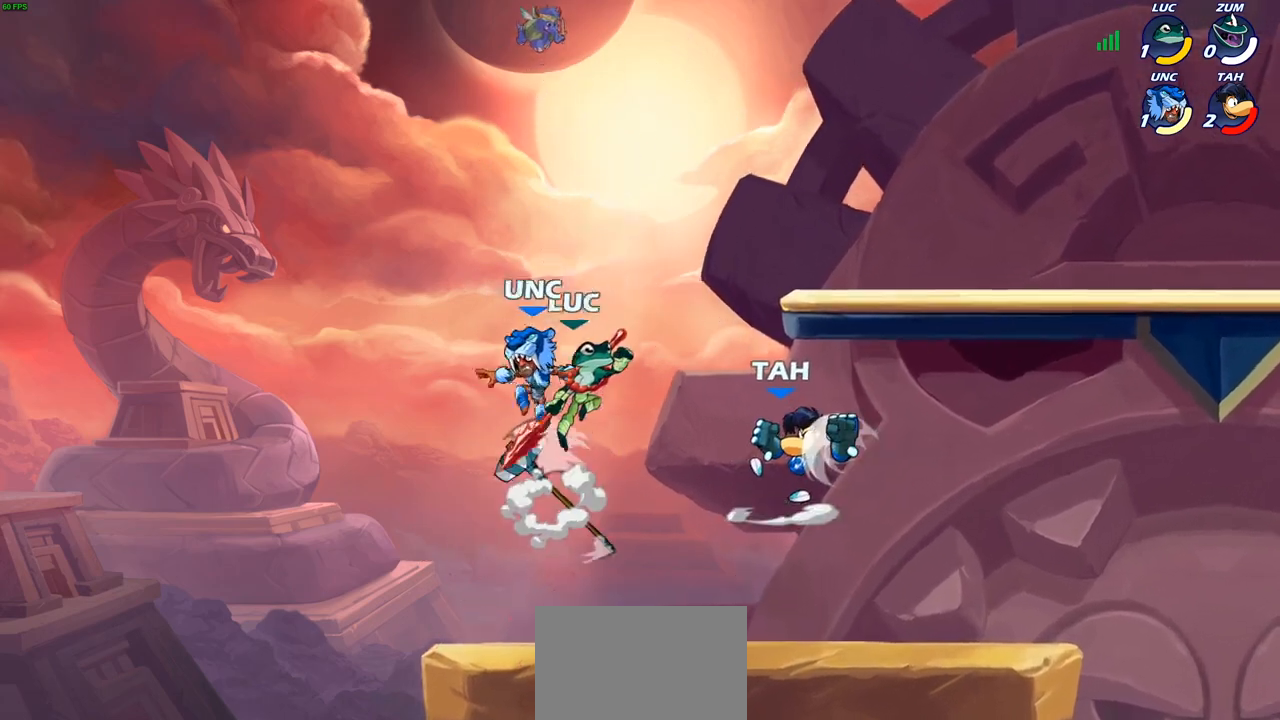
{"buttons": [], "left_stick": "right", "right_stick": "center", "events": [[150, "R2", "up"], [267, "left_stick", "down-left"], [333, "SQUARE", "down"], [417, "SQUARE", "up"], [483, "left_stick", "right"]]}
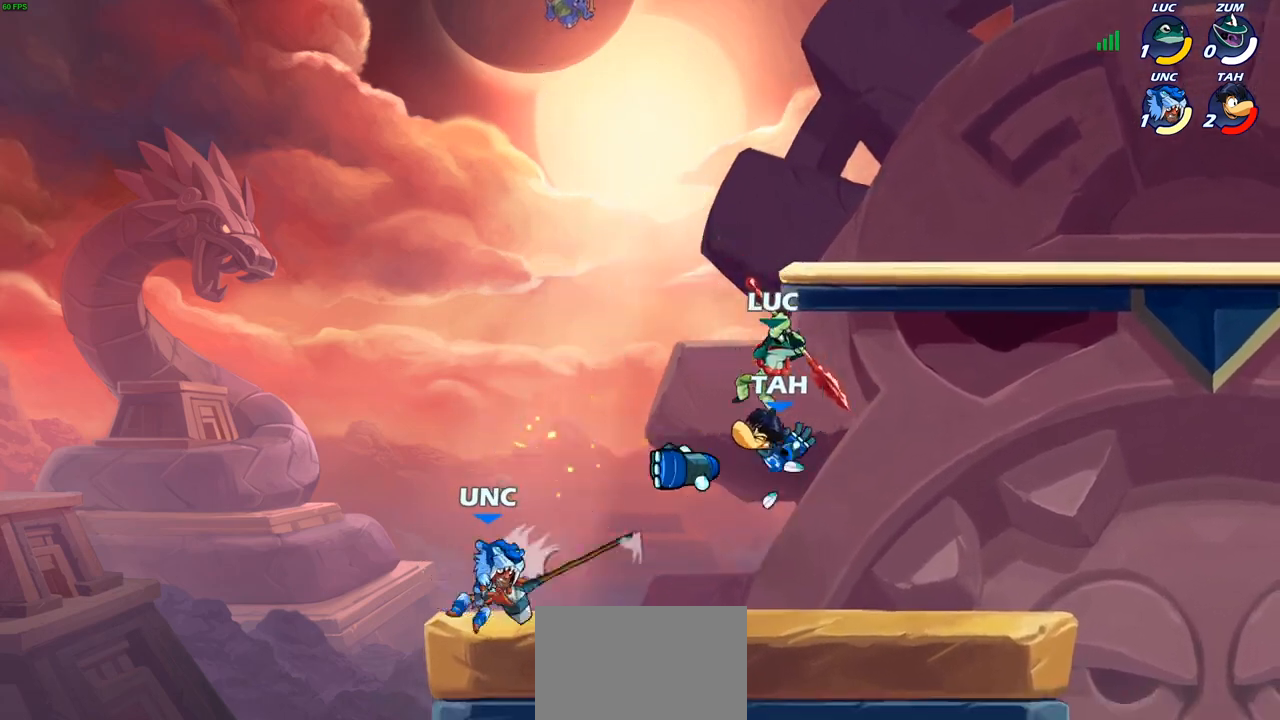
{"buttons": ["SQUARE"], "left_stick": "left", "right_stick": "center", "events": [[133, "left_stick", "down-left"], [283, "left_stick", "left"], [483, "SQUARE", "down"]]}
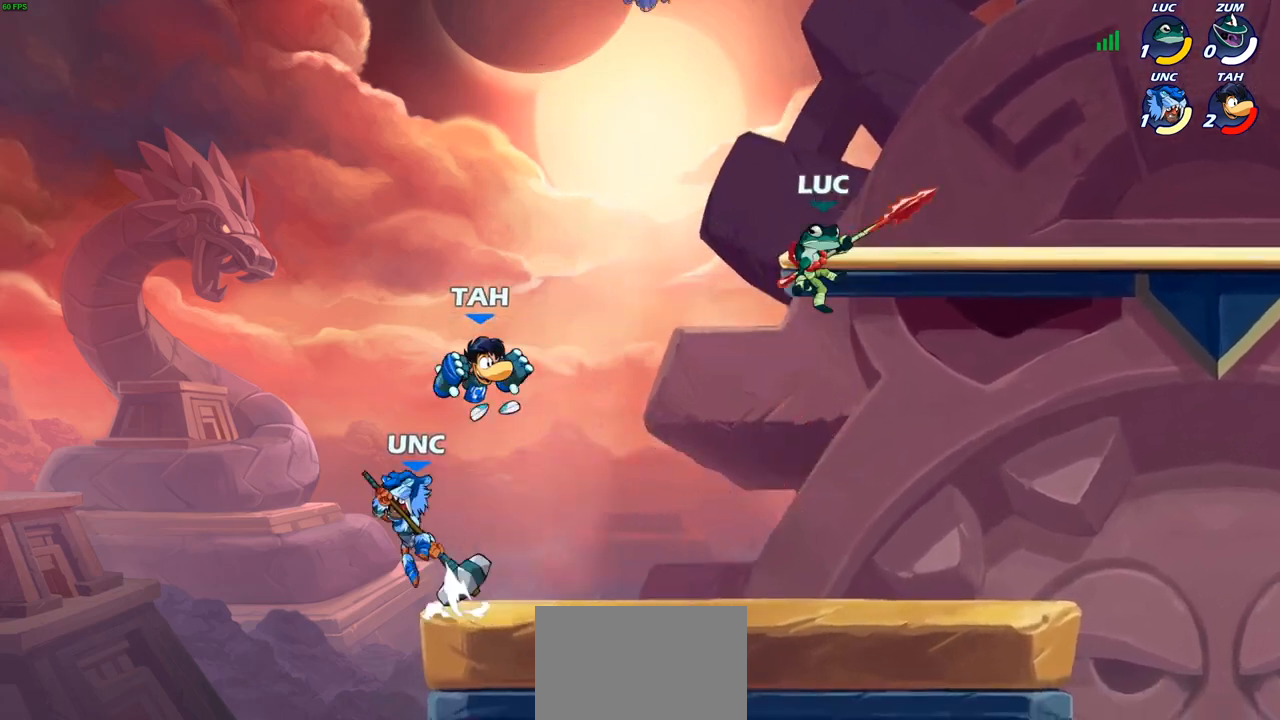
{"buttons": [], "left_stick": "left", "right_stick": "center", "events": [[83, "SQUARE", "up"]]}
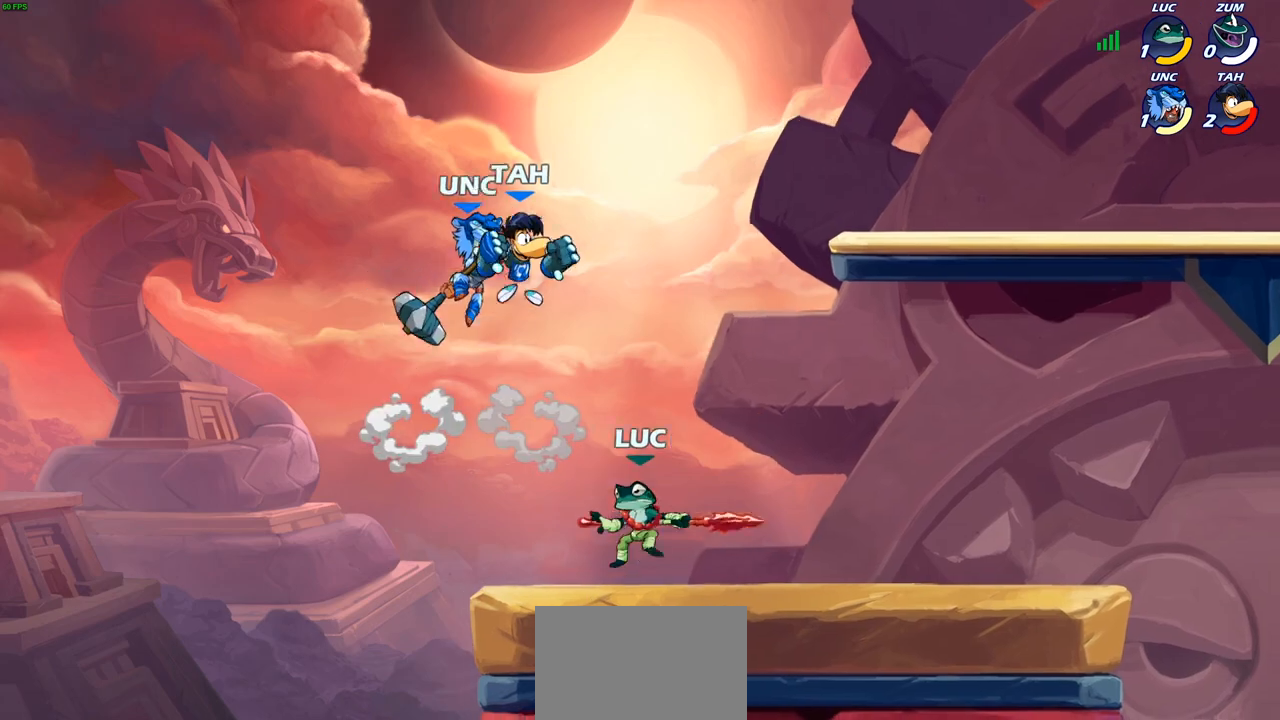
{"buttons": [], "left_stick": "right", "right_stick": "center", "events": [[117, "CROSS", "down"], [133, "left_stick", "up-right"], [200, "SQUARE", "down"], [233, "right_stick", "down-left"], [250, "CROSS", "up"], [250, "left_stick", "center"], [283, "SQUARE", "up"], [300, "right_stick", "center"], [483, "left_stick", "right"]]}
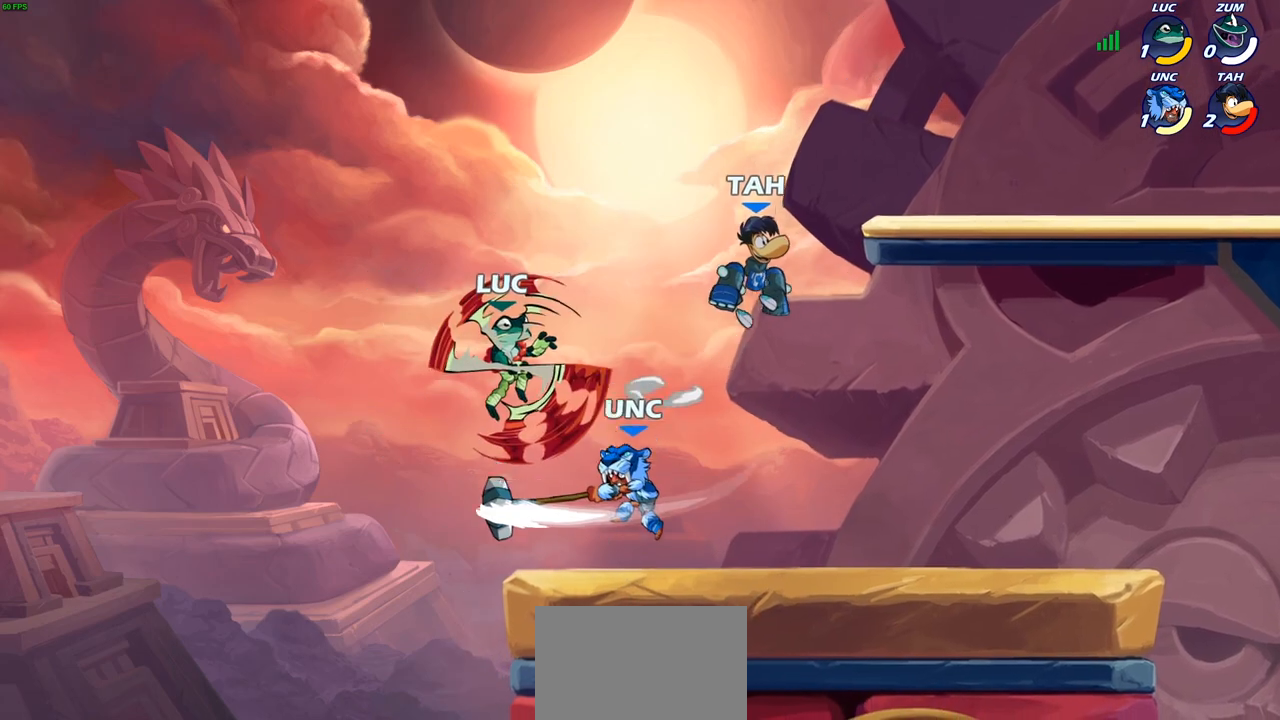
{"buttons": [], "left_stick": "center", "right_stick": "center", "events": [[333, "left_stick", "down-left"], [417, "SQUARE", "down"], [483, "SQUARE", "up"], [483, "left_stick", "center"]]}
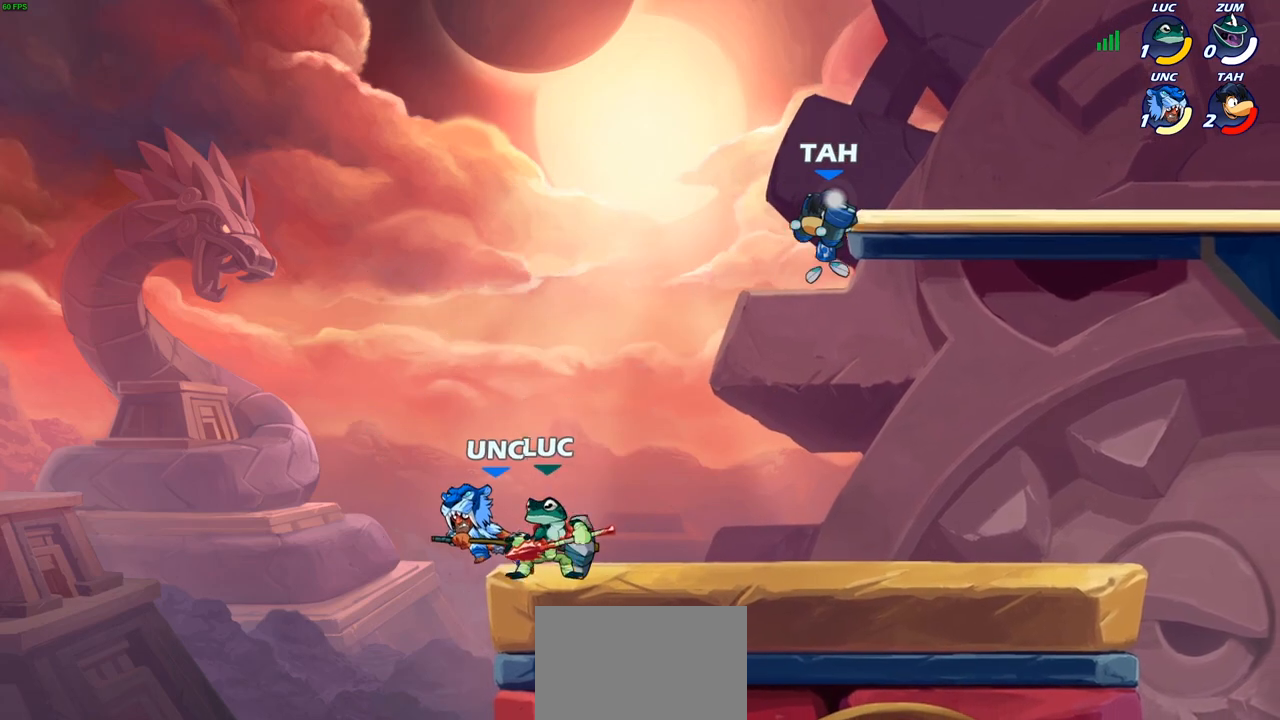
{"buttons": [], "left_stick": "left", "right_stick": "center", "events": [[400, "left_stick", "left"]]}
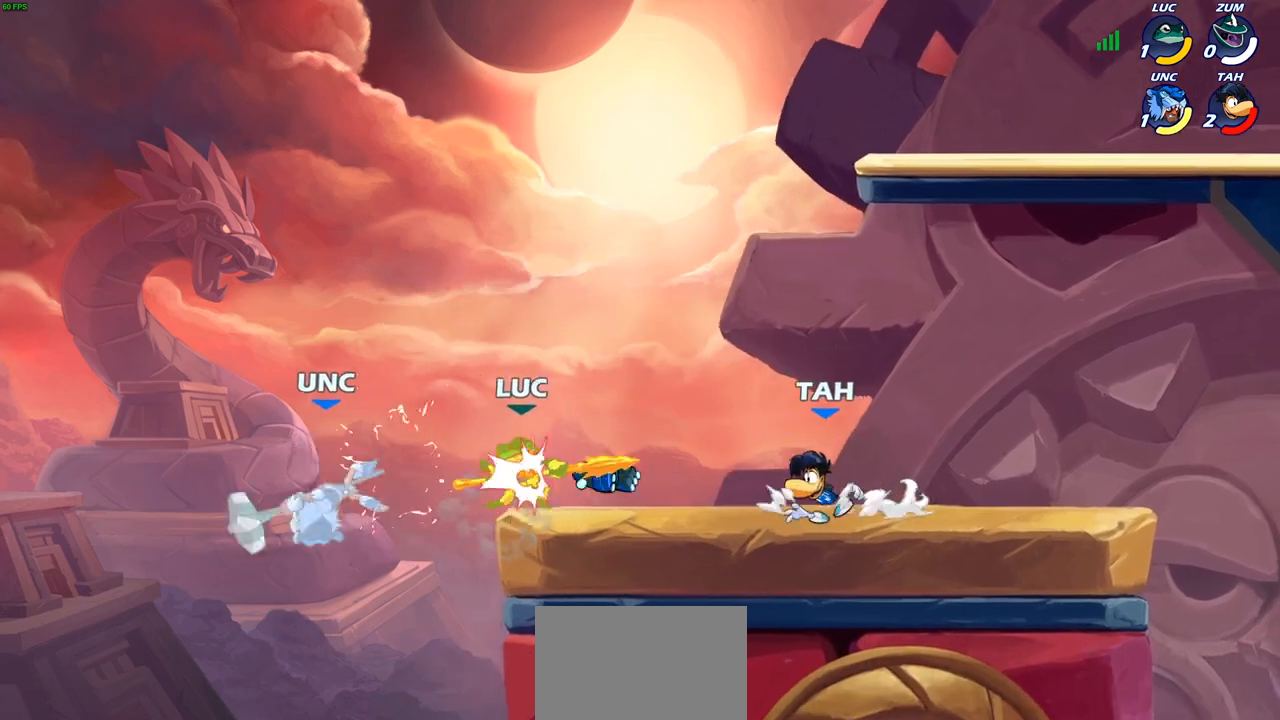
{"buttons": ["CIRCLE"], "left_stick": "center", "right_stick": "center", "events": [[33, "R2", "down"], [100, "R1", "down"], [167, "R1", "up"], [217, "R2", "up"], [400, "left_stick", "center"], [450, "CIRCLE", "down"]]}
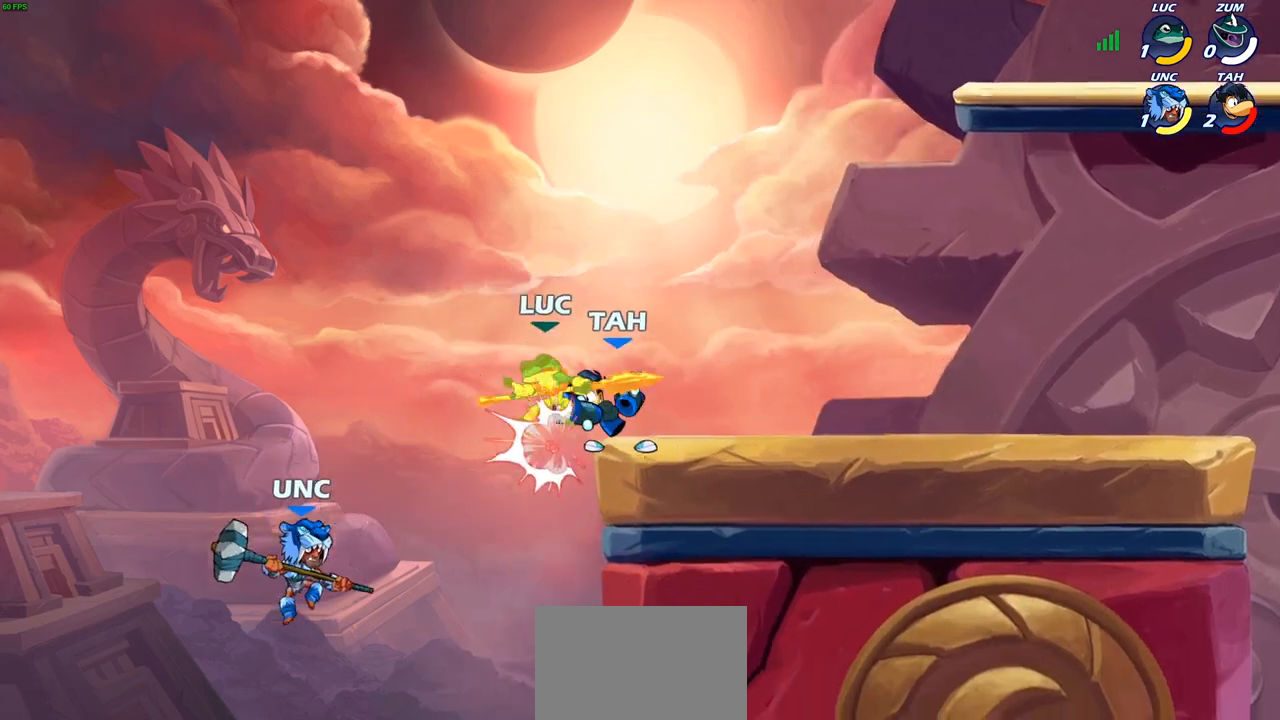
{"buttons": ["R2"], "left_stick": "right", "right_stick": "center", "events": [[33, "CIRCLE", "up"], [267, "left_stick", "right"], [417, "R2", "down"]]}
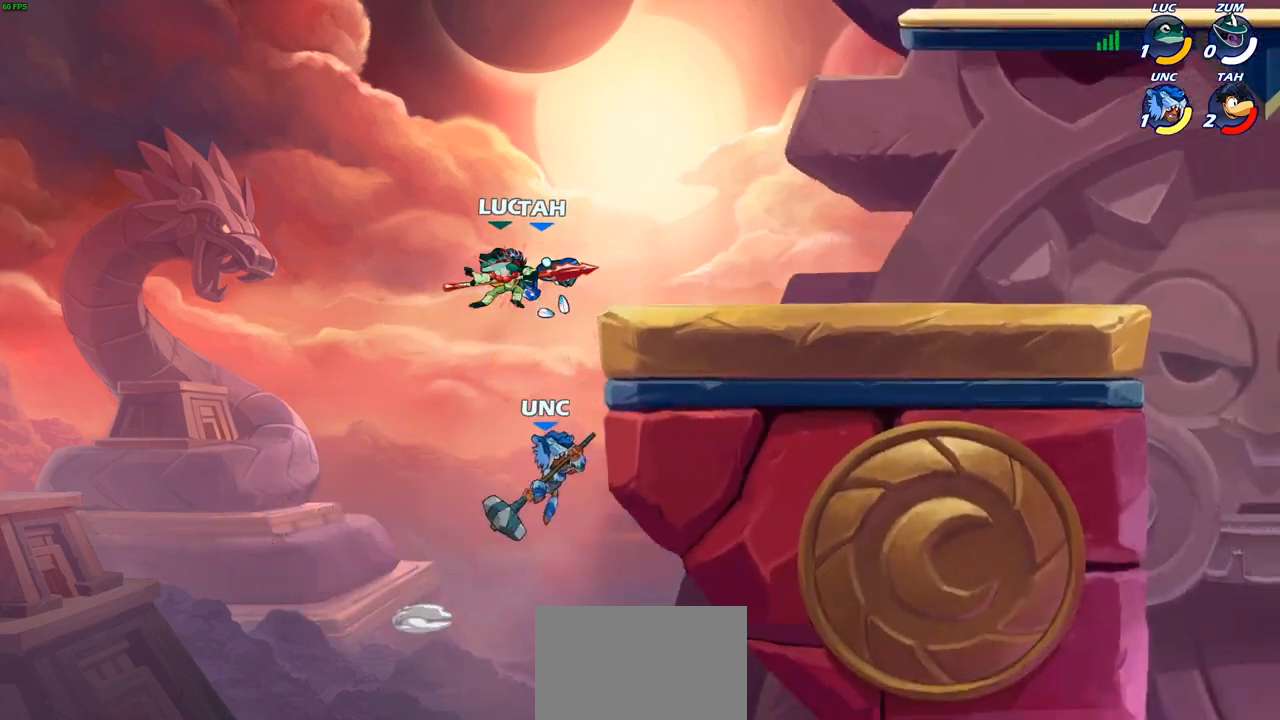
{"buttons": ["CROSS"], "left_stick": "up-right", "right_stick": "center", "events": [[67, "R2", "up"], [383, "left_stick", "up-right"], [417, "CROSS", "down"]]}
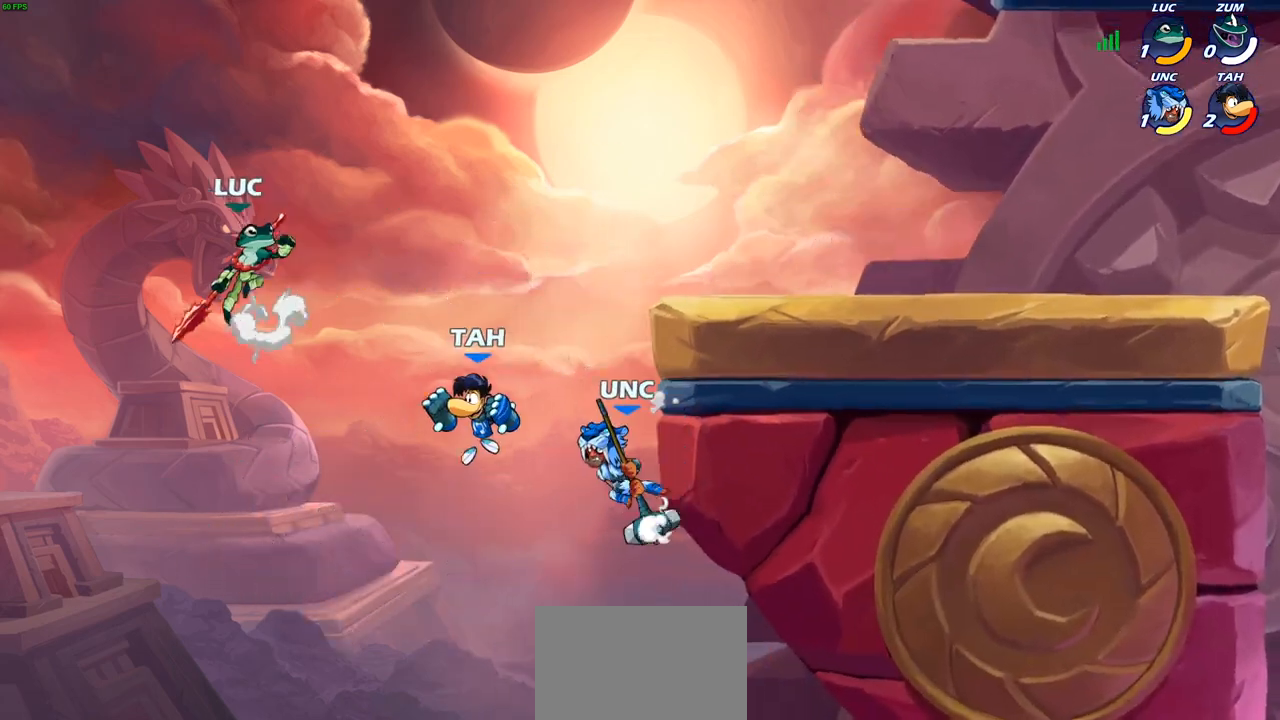
{"buttons": ["R2"], "left_stick": "up-right", "right_stick": "center", "events": [[50, "CROSS", "up"], [300, "R2", "down"]]}
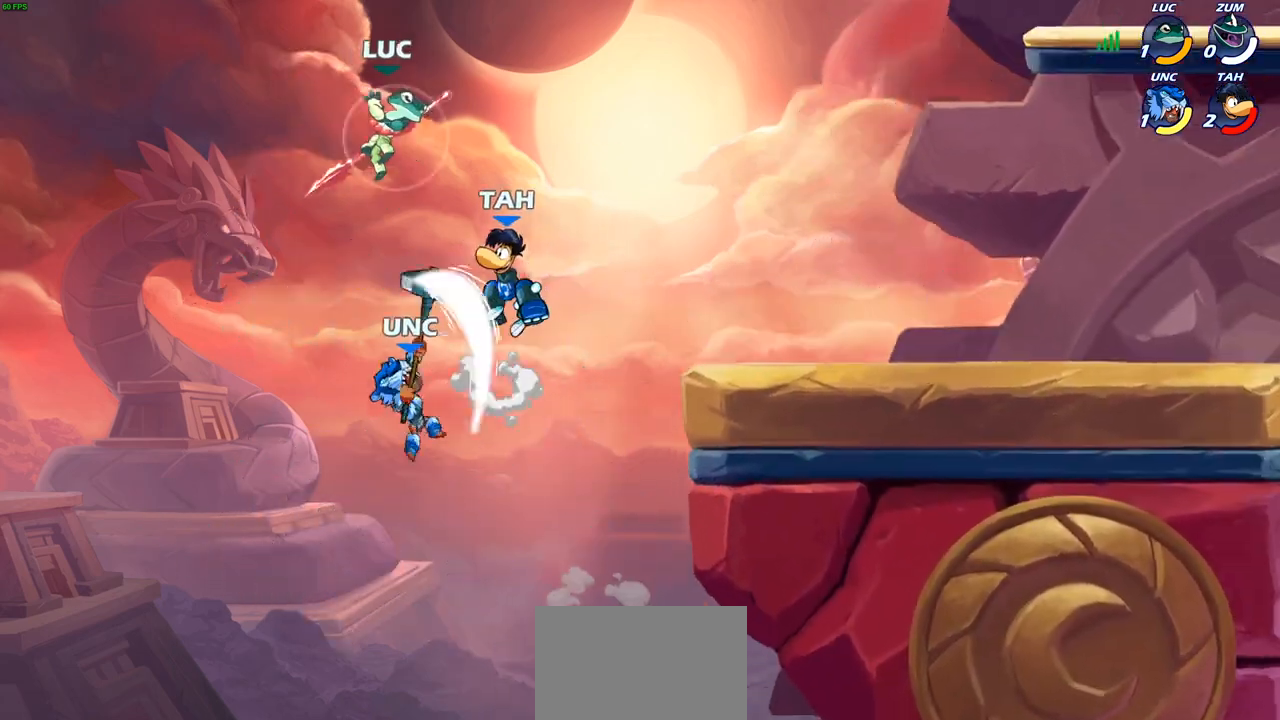
{"buttons": [], "left_stick": "down-left", "right_stick": "center", "events": [[83, "R2", "up"], [250, "left_stick", "down-right"], [300, "CIRCLE", "down"], [317, "left_stick", "down-left"], [467, "CIRCLE", "up"]]}
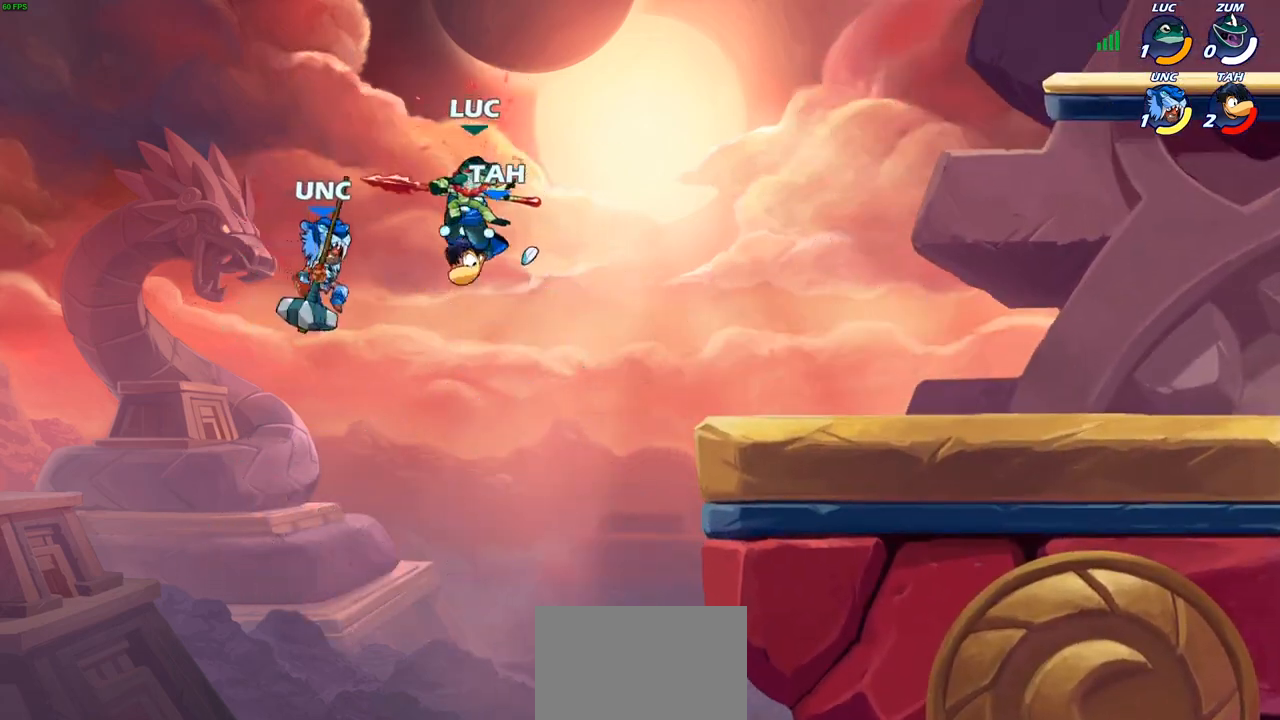
{"buttons": ["CIRCLE"], "left_stick": "right", "right_stick": "center", "events": [[67, "left_stick", "center"], [217, "left_stick", "right"], [433, "CIRCLE", "down"]]}
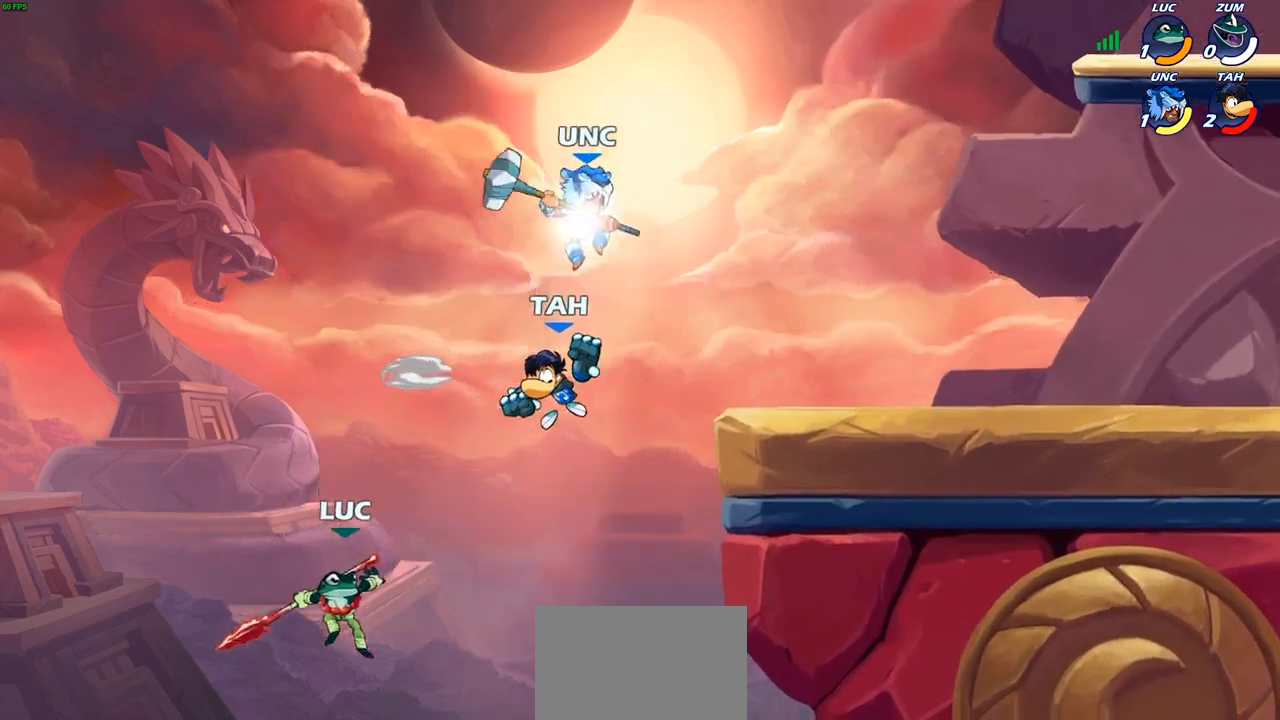
{"buttons": [], "left_stick": "up-right", "right_stick": "center", "events": [[67, "CIRCLE", "up"], [183, "left_stick", "up-left"], [300, "left_stick", "left"], [483, "left_stick", "up-right"]]}
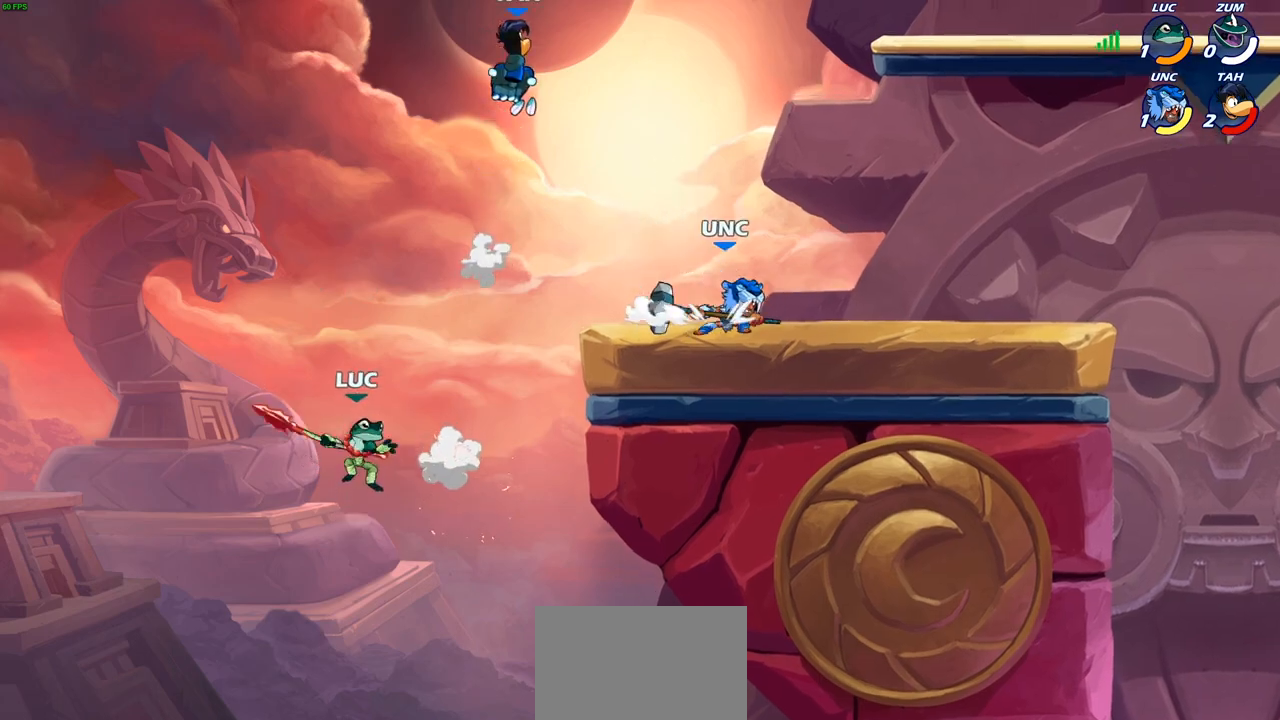
{"buttons": ["SQUARE"], "left_stick": "center", "right_stick": "center", "events": [[183, "CROSS", "down"], [383, "CROSS", "up"], [450, "SQUARE", "down"], [467, "left_stick", "center"]]}
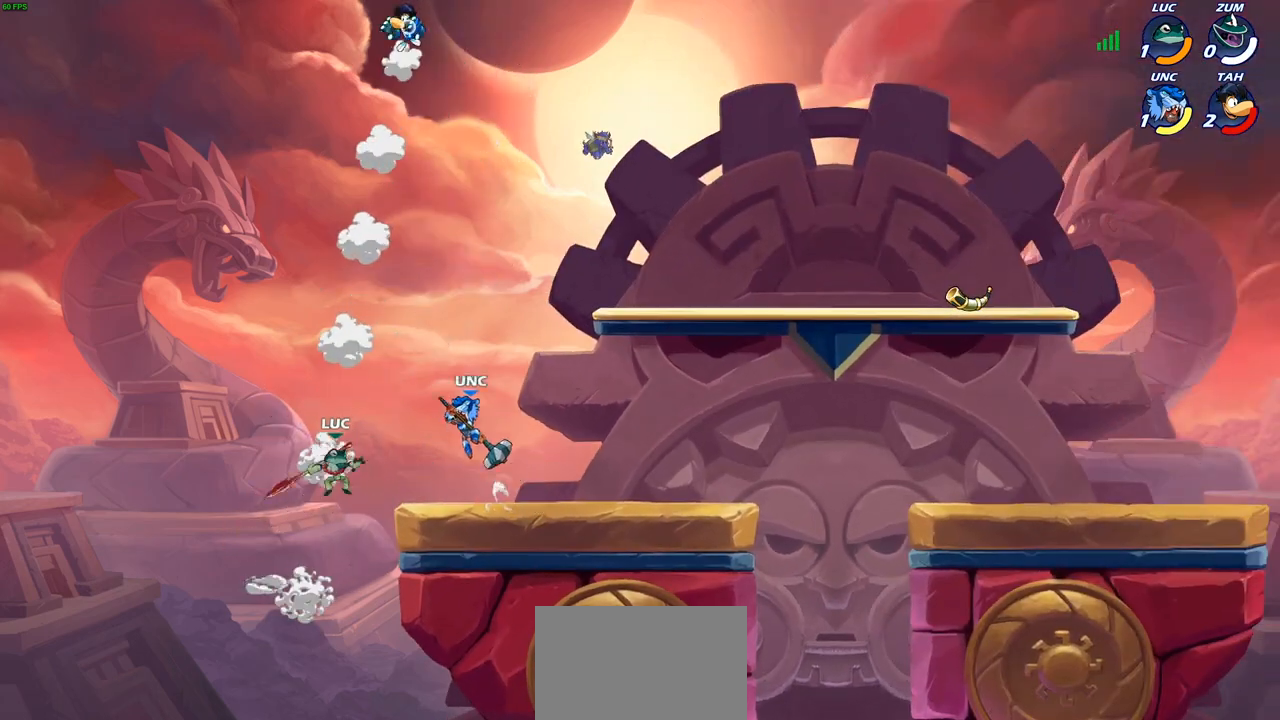
{"buttons": [], "left_stick": "right", "right_stick": "center", "events": [[17, "SQUARE", "up"], [150, "left_stick", "right"]]}
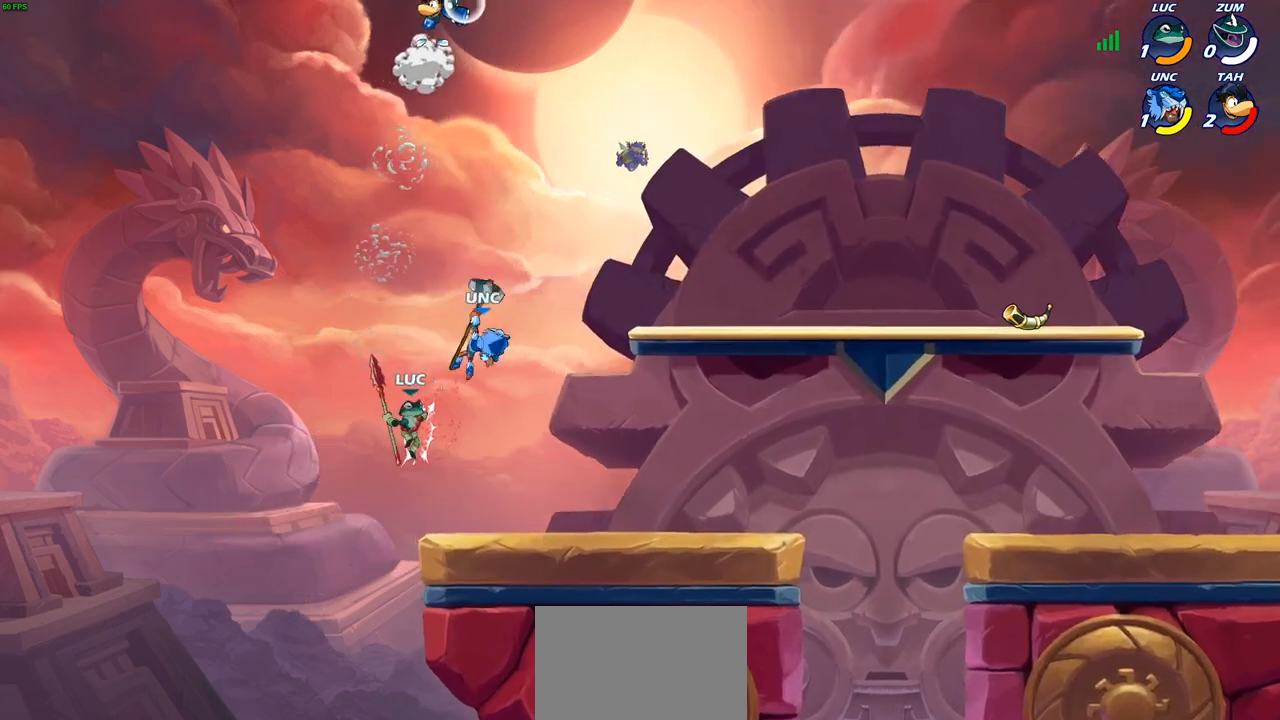
{"buttons": ["CIRCLE"], "left_stick": "center", "right_stick": "center", "events": [[133, "left_stick", "down"], [267, "left_stick", "right"], [300, "CROSS", "down"], [333, "left_stick", "up"], [400, "CIRCLE", "down"], [400, "CROSS", "up"], [400, "left_stick", "center"]]}